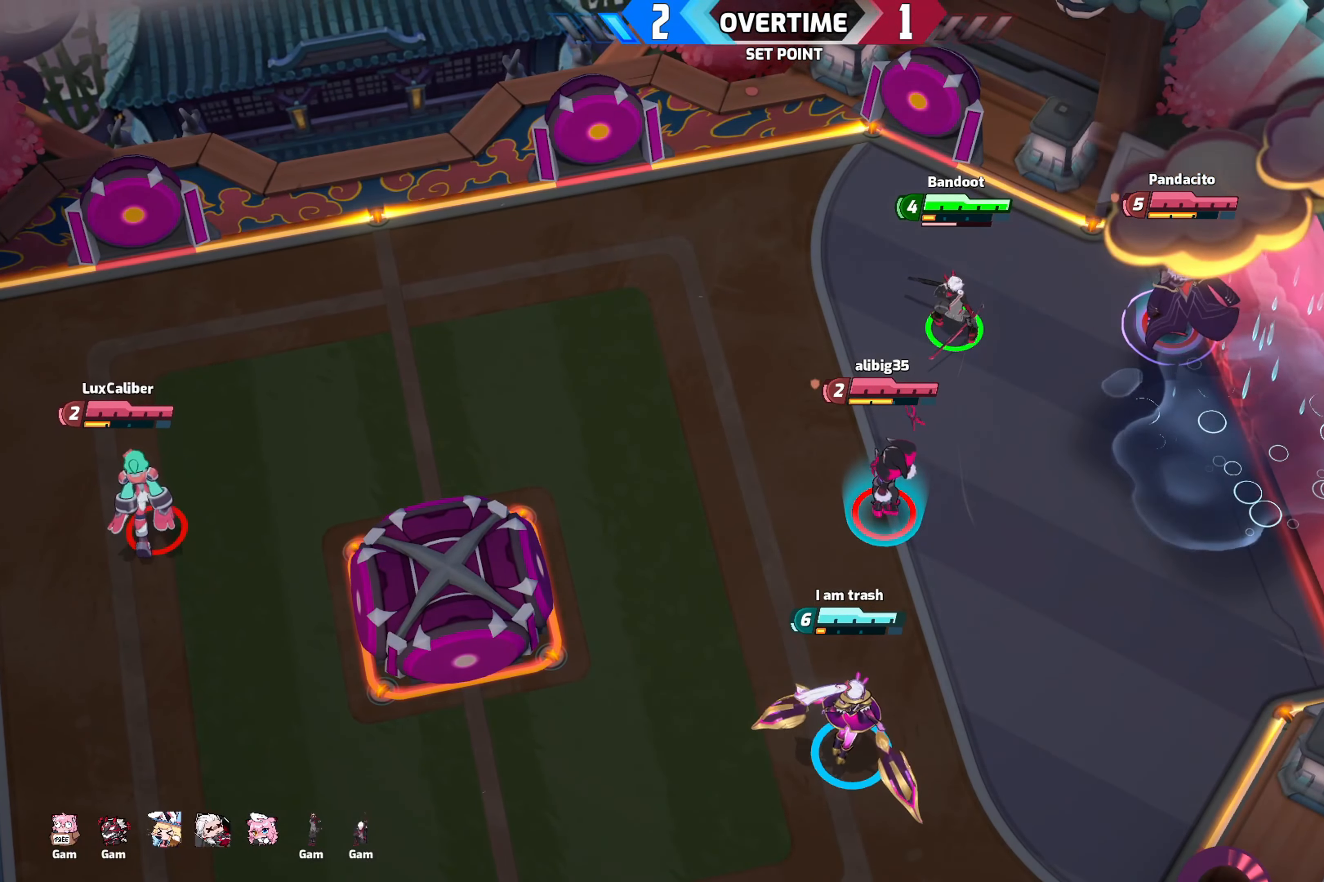
Gameplay with a controller (Xbox layout); each line is a JSON object with the inputs held at the frame after it. "events" lists button and stick changes between this image and that frame as [ms after this image, input, new state], when the widget could be followed in between.
{"buttons": ["Y"], "left_stick": "down-right", "right_stick": "center", "events": [[117, "left_stick", "down-left"], [134, "Y", "down"], [384, "left_stick", "up-right"], [467, "left_stick", "down-right"]]}
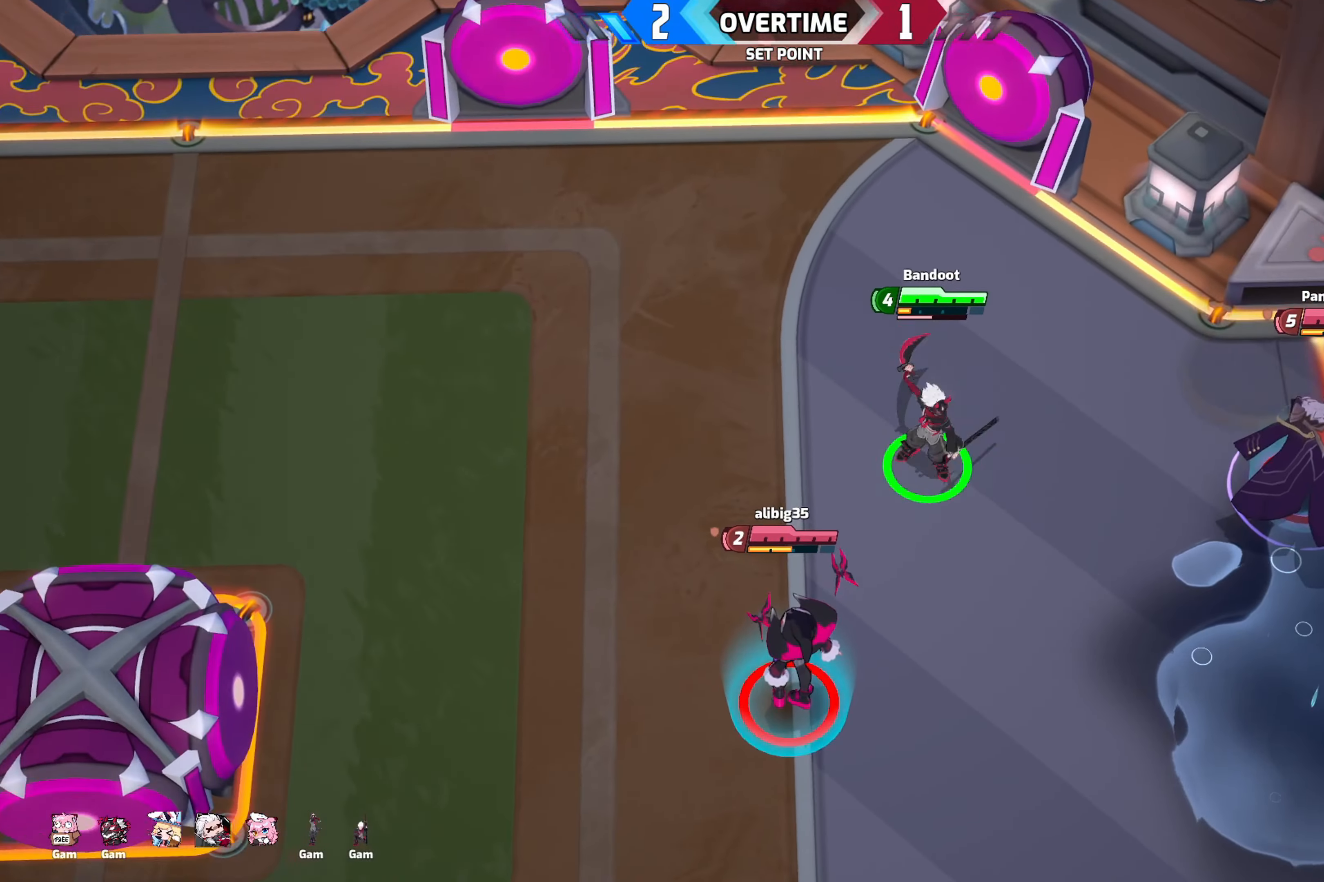
{"buttons": ["Y"], "left_stick": "up-left", "right_stick": "center", "events": [[67, "left_stick", "up-left"], [117, "left_stick", "up-right"], [167, "left_stick", "down-right"], [217, "left_stick", "down-left"], [284, "left_stick", "up-right"], [334, "left_stick", "down-right"], [400, "left_stick", "down-left"], [450, "left_stick", "up-left"]]}
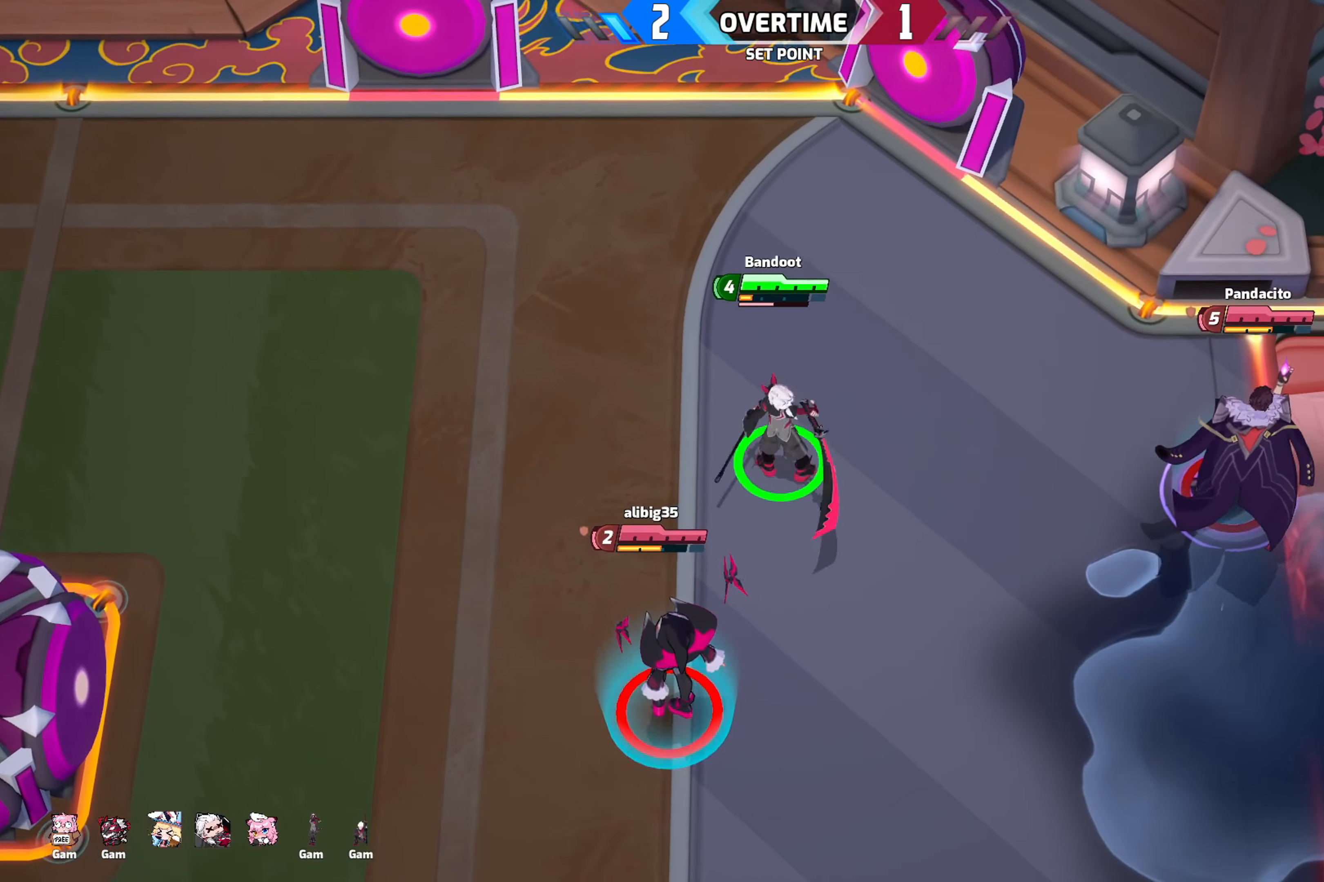
{"buttons": [], "left_stick": "right", "right_stick": "center", "events": [[33, "left_stick", "down-left"], [83, "Y", "up"], [116, "left_stick", "center"], [250, "left_stick", "right"]]}
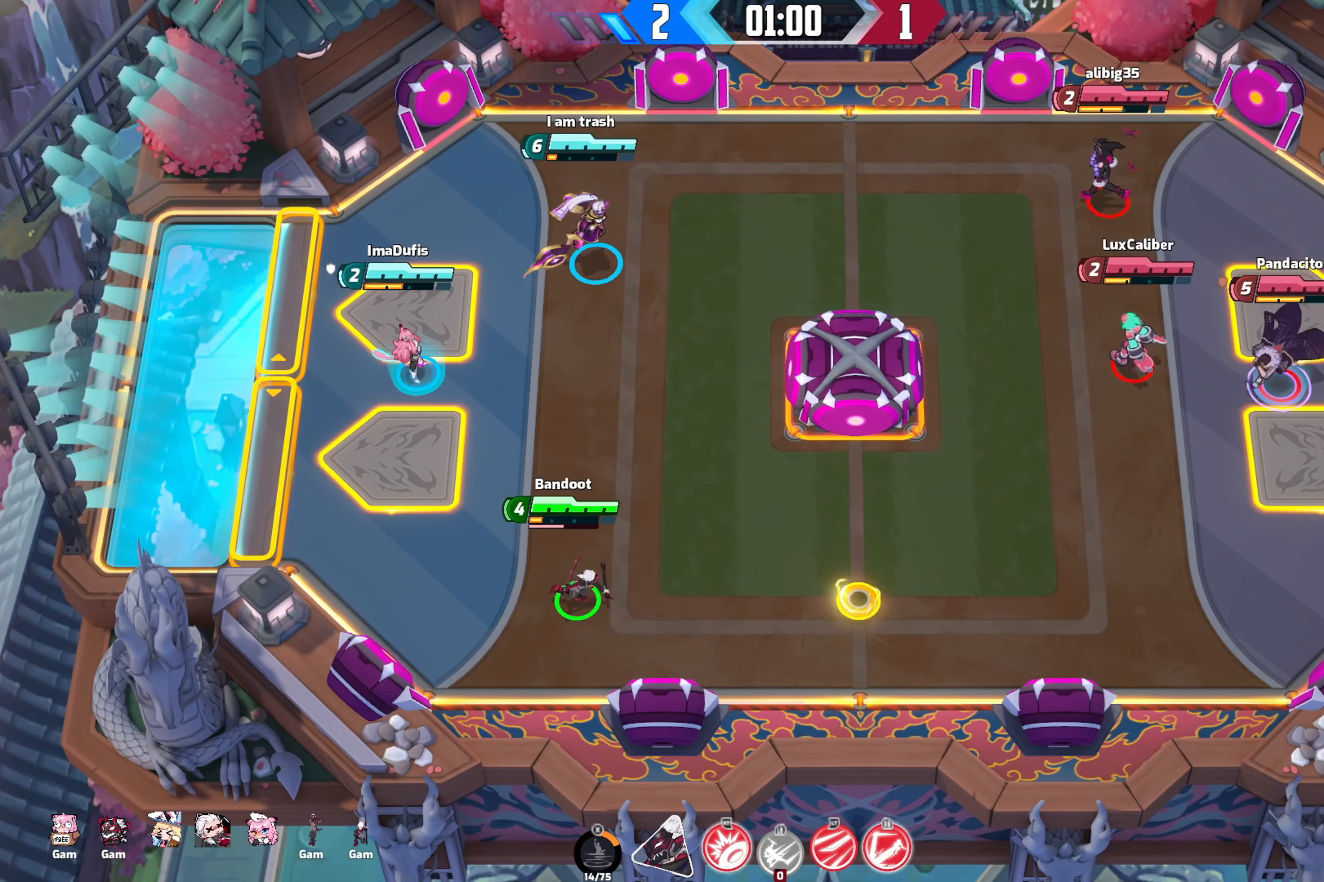
{"buttons": [], "left_stick": "right", "right_stick": "down-right", "events": [[233, "right_stick", "down-right"]]}
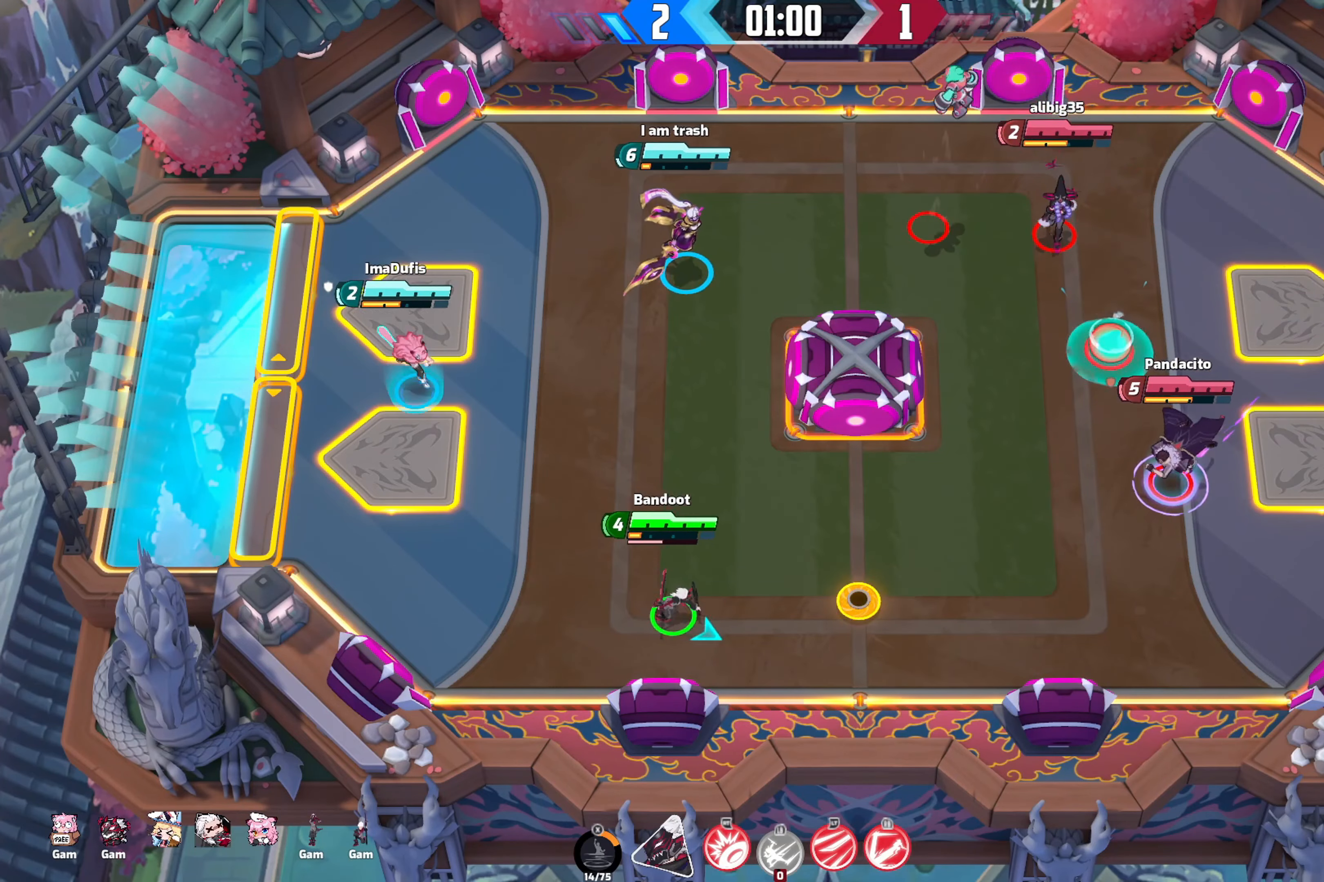
{"buttons": [], "left_stick": "right", "right_stick": "down-right", "events": []}
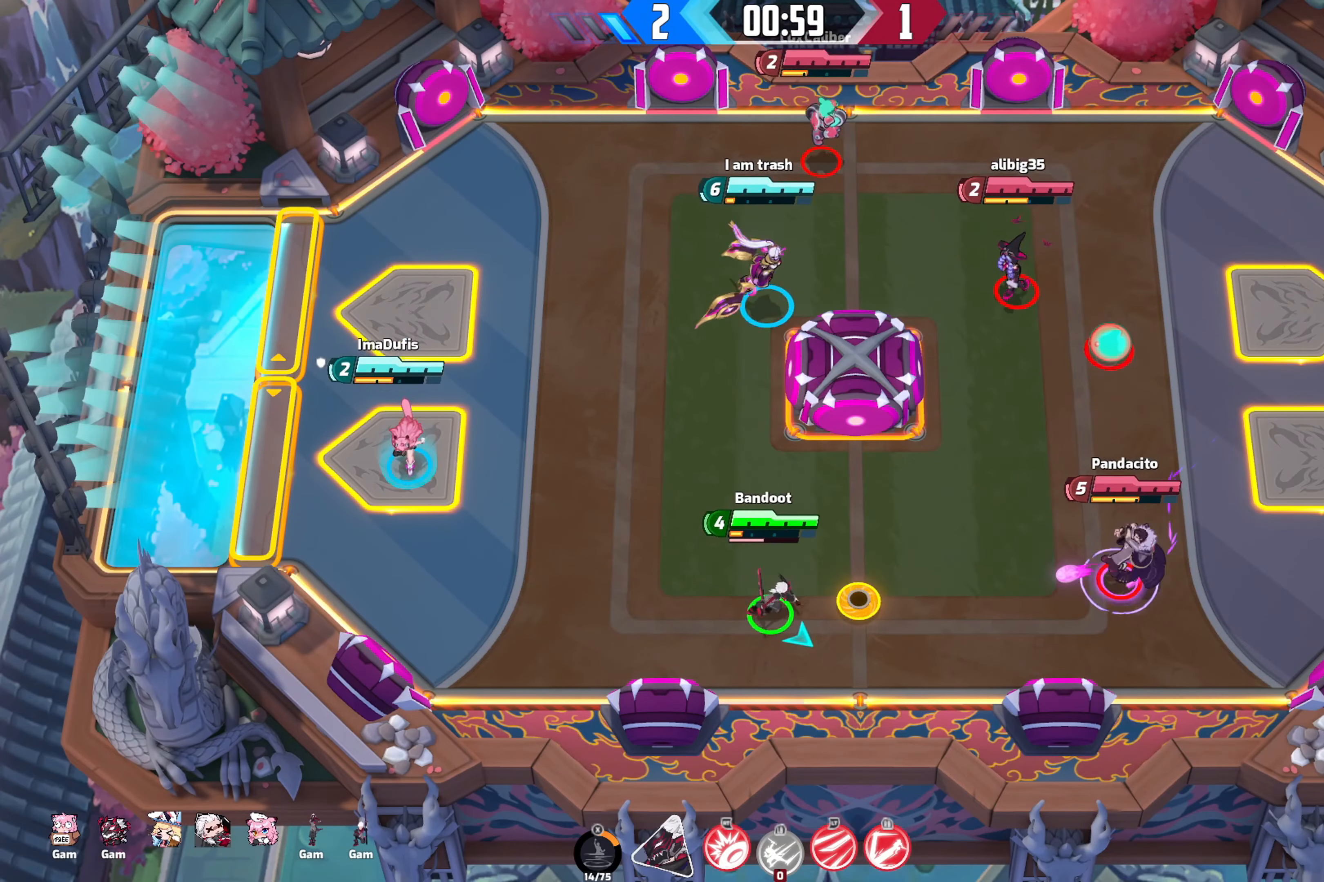
{"buttons": [], "left_stick": "left", "right_stick": "down-right", "events": [[300, "left_stick", "center"], [350, "left_stick", "left"]]}
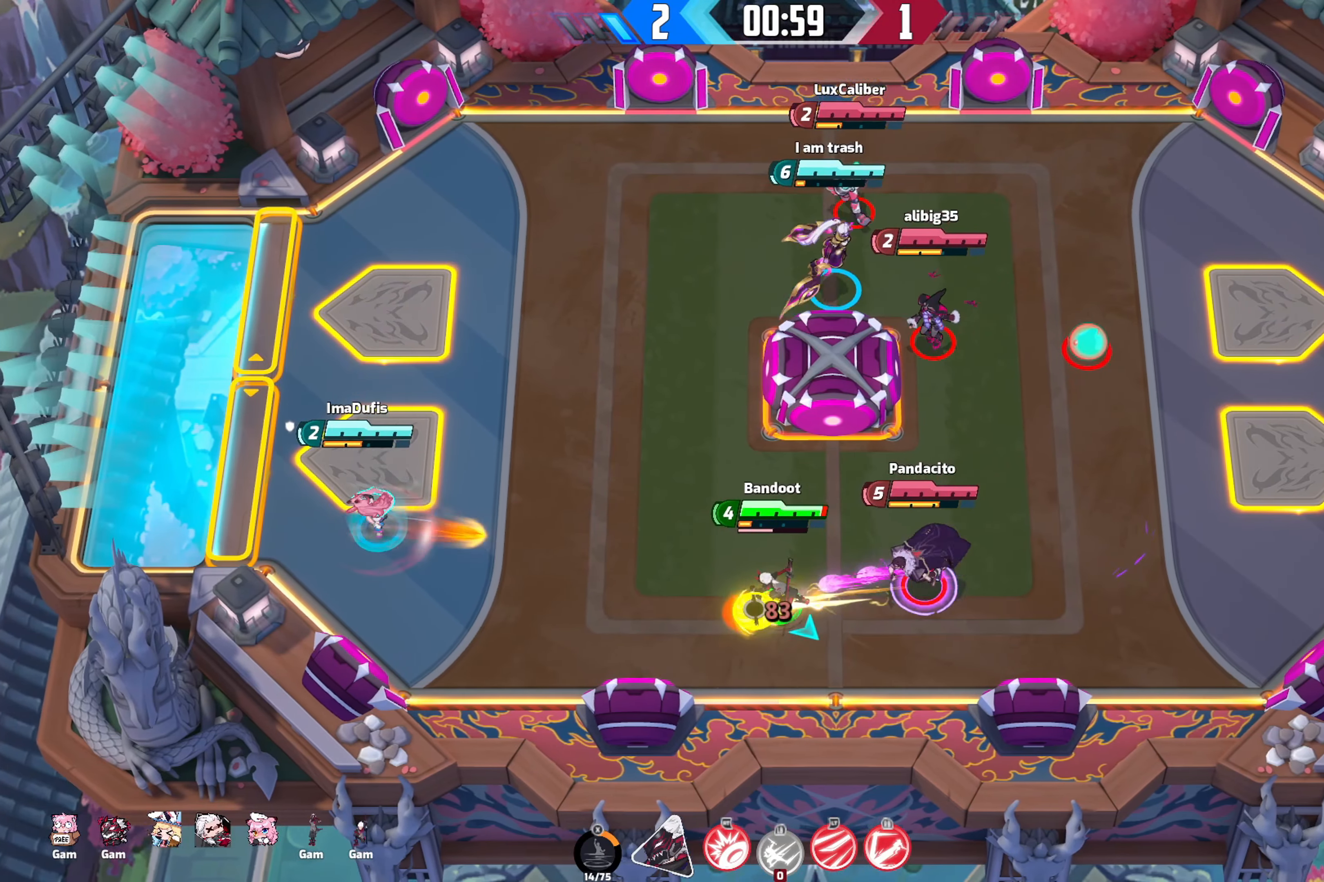
{"buttons": ["R2"], "left_stick": "left", "right_stick": "down-right", "events": [[266, "R2", "down"]]}
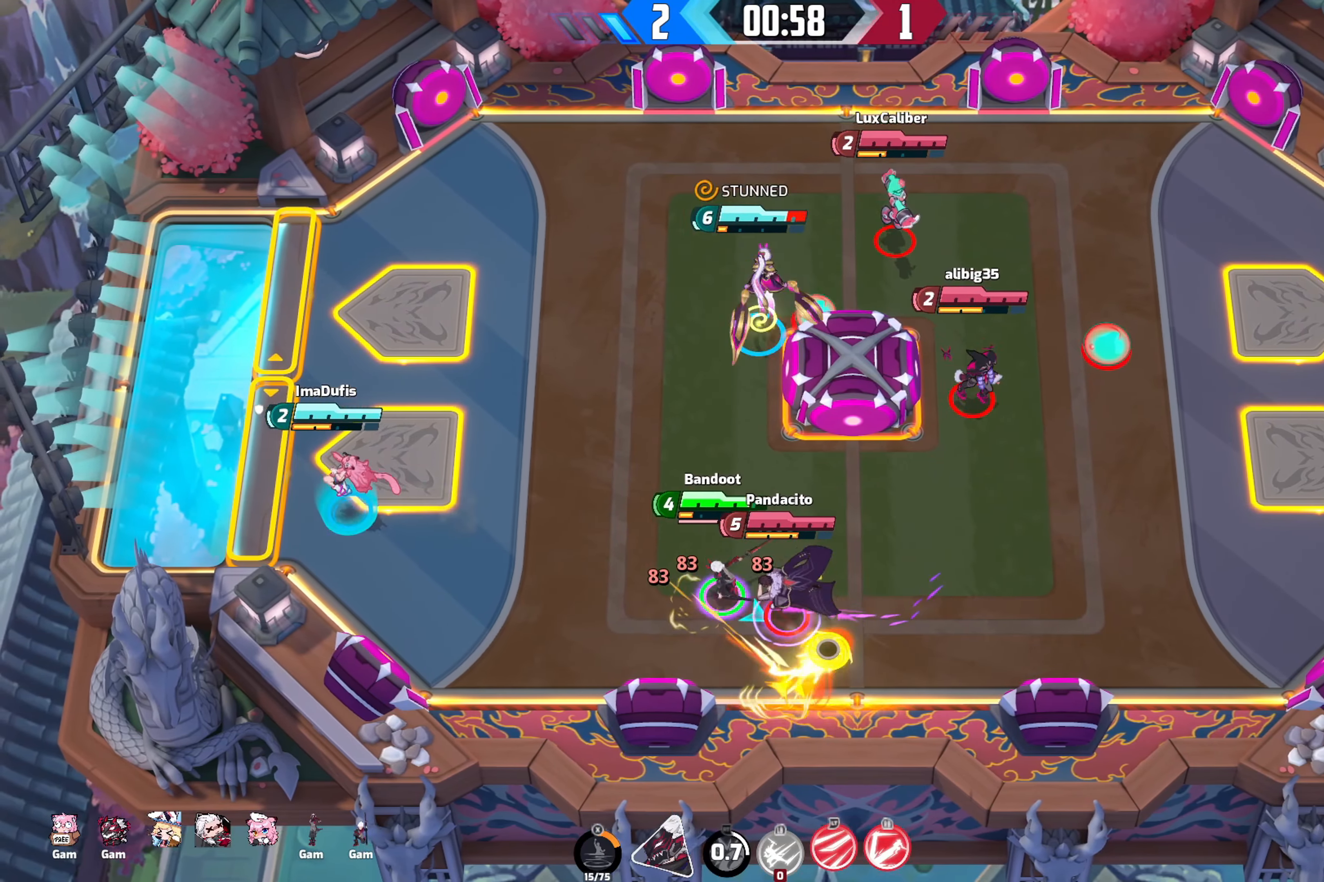
{"buttons": [], "left_stick": "up-right", "right_stick": "down-right", "events": [[250, "R2", "up"], [400, "left_stick", "up-right"]]}
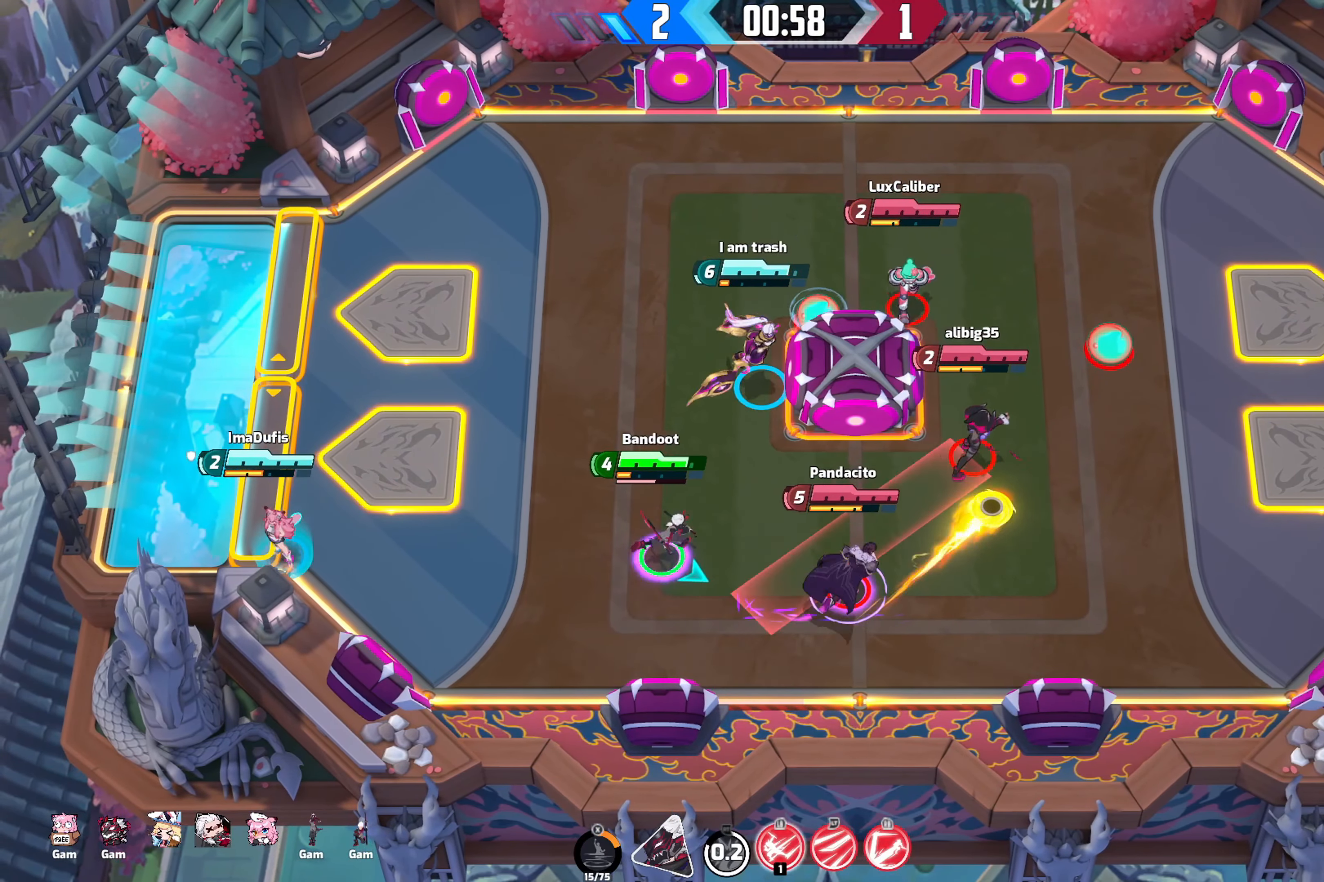
{"buttons": [], "left_stick": "right", "right_stick": "down-right", "events": [[33, "left_stick", "right"]]}
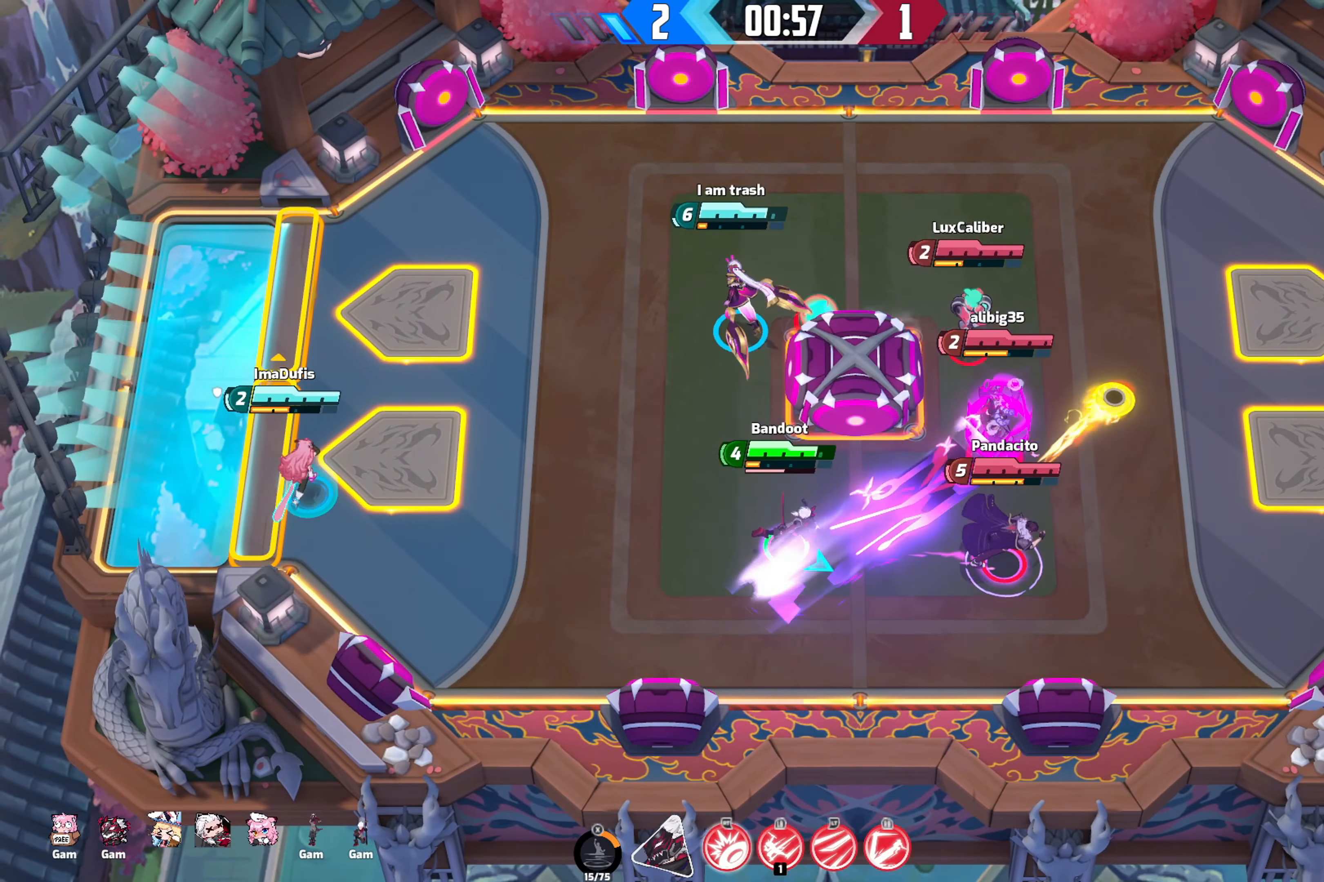
{"buttons": [], "left_stick": "right", "right_stick": "down-right", "events": []}
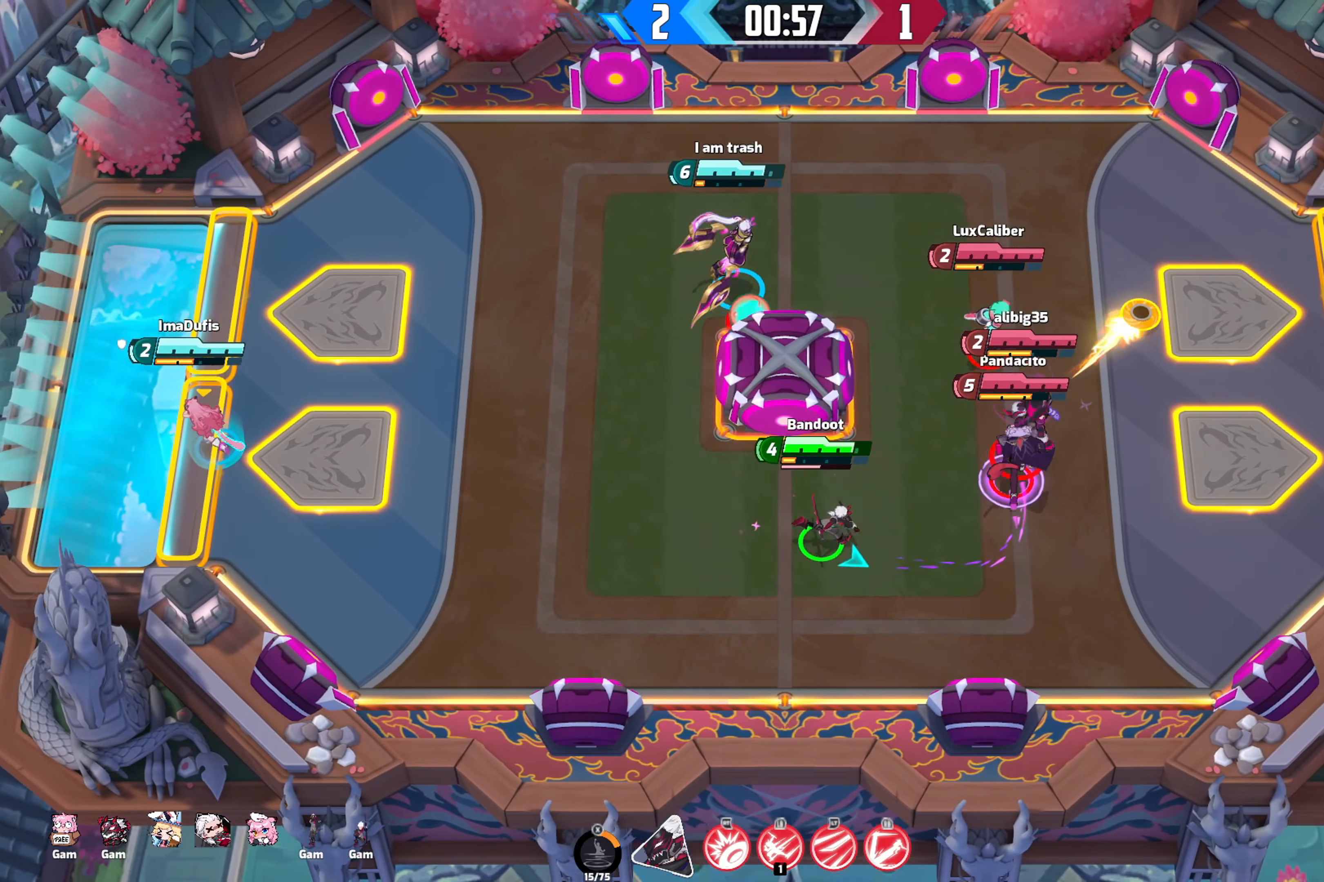
{"buttons": [], "left_stick": "up-right", "right_stick": "down-right", "events": [[383, "left_stick", "up-right"]]}
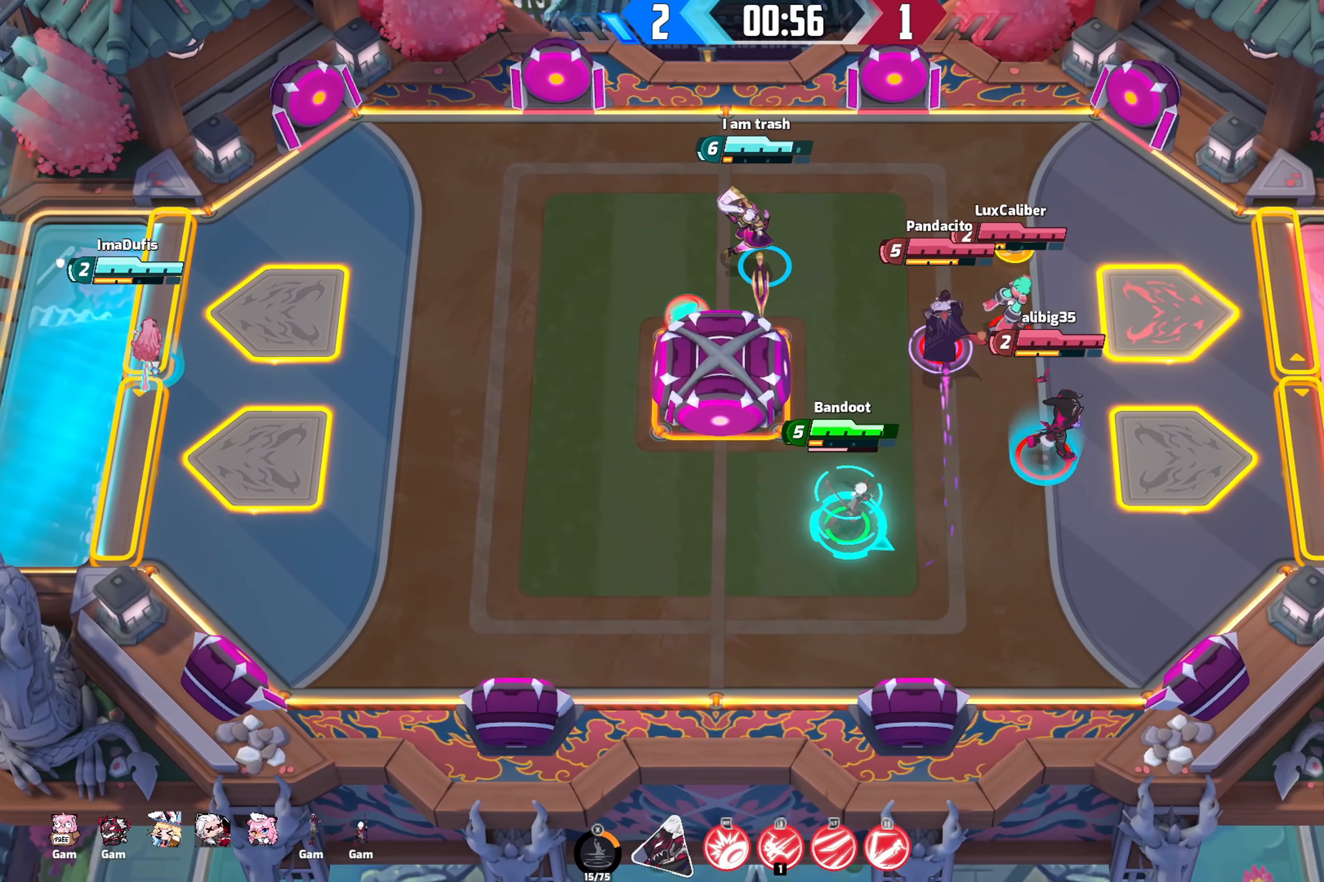
{"buttons": [], "left_stick": "up-right", "right_stick": "center", "events": [[150, "right_stick", "center"]]}
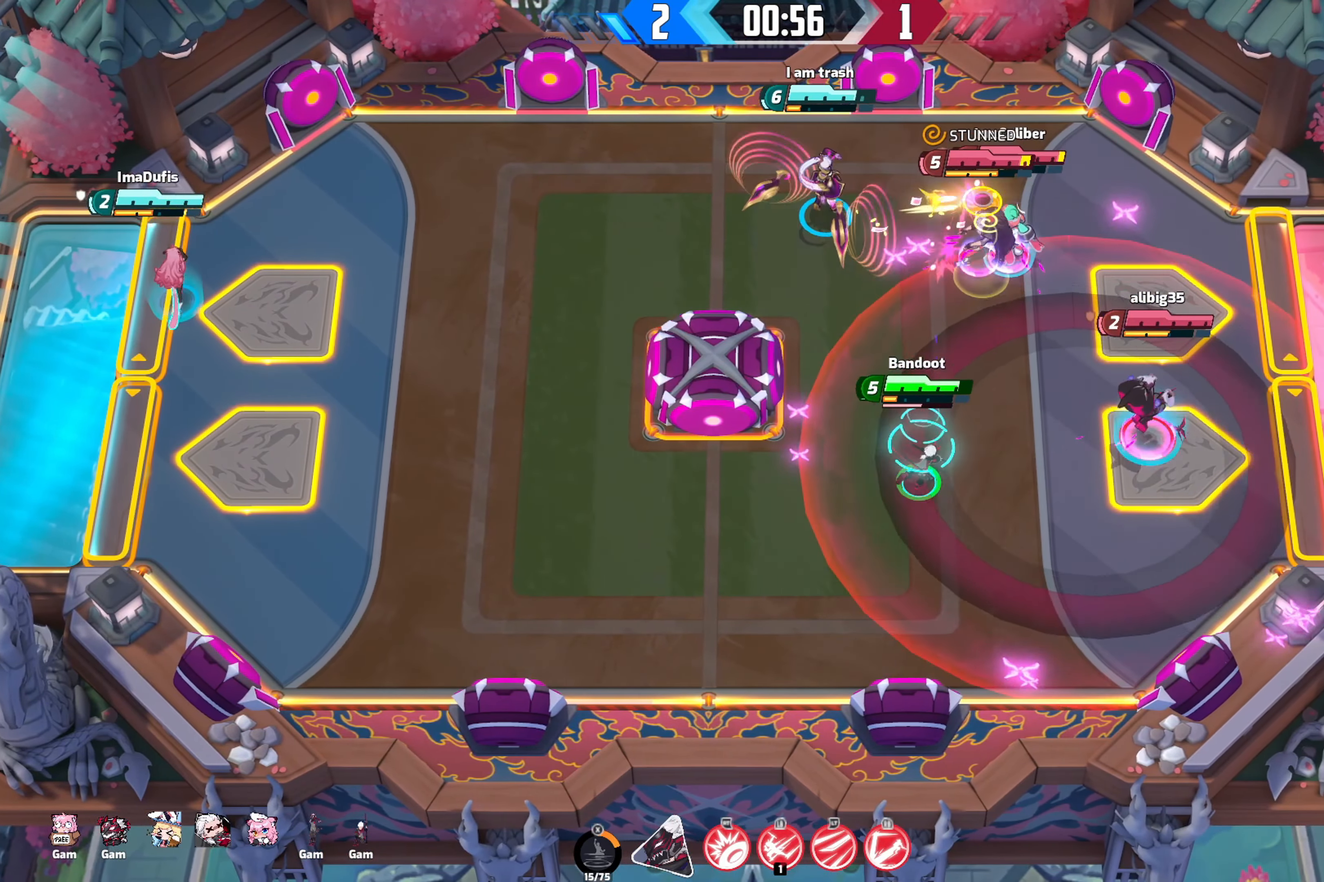
{"buttons": [], "left_stick": "down-left", "right_stick": "center", "events": [[267, "left_stick", "down-right"], [333, "left_stick", "down-left"]]}
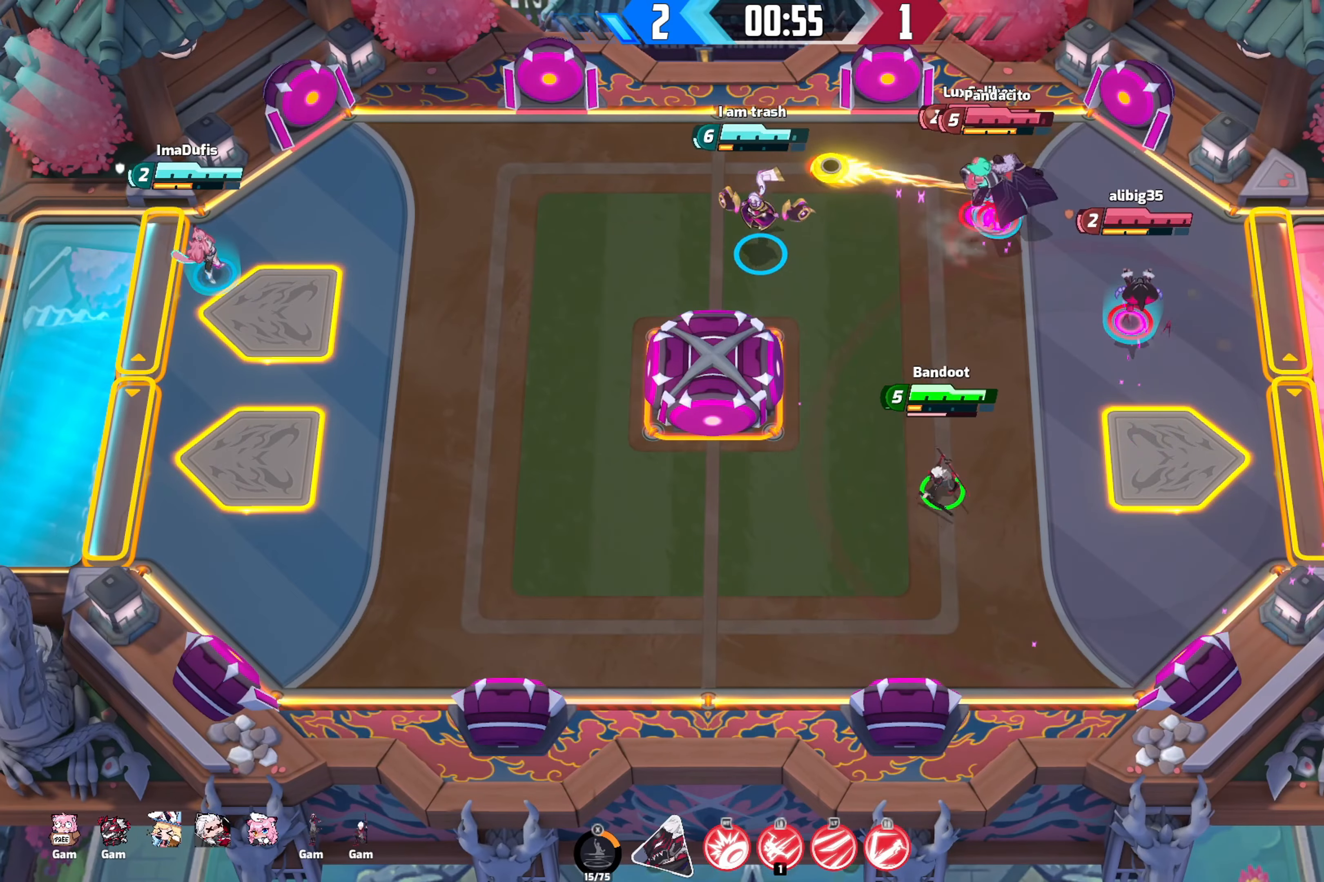
{"buttons": [], "left_stick": "left", "right_stick": "center", "events": [[83, "left_stick", "left"]]}
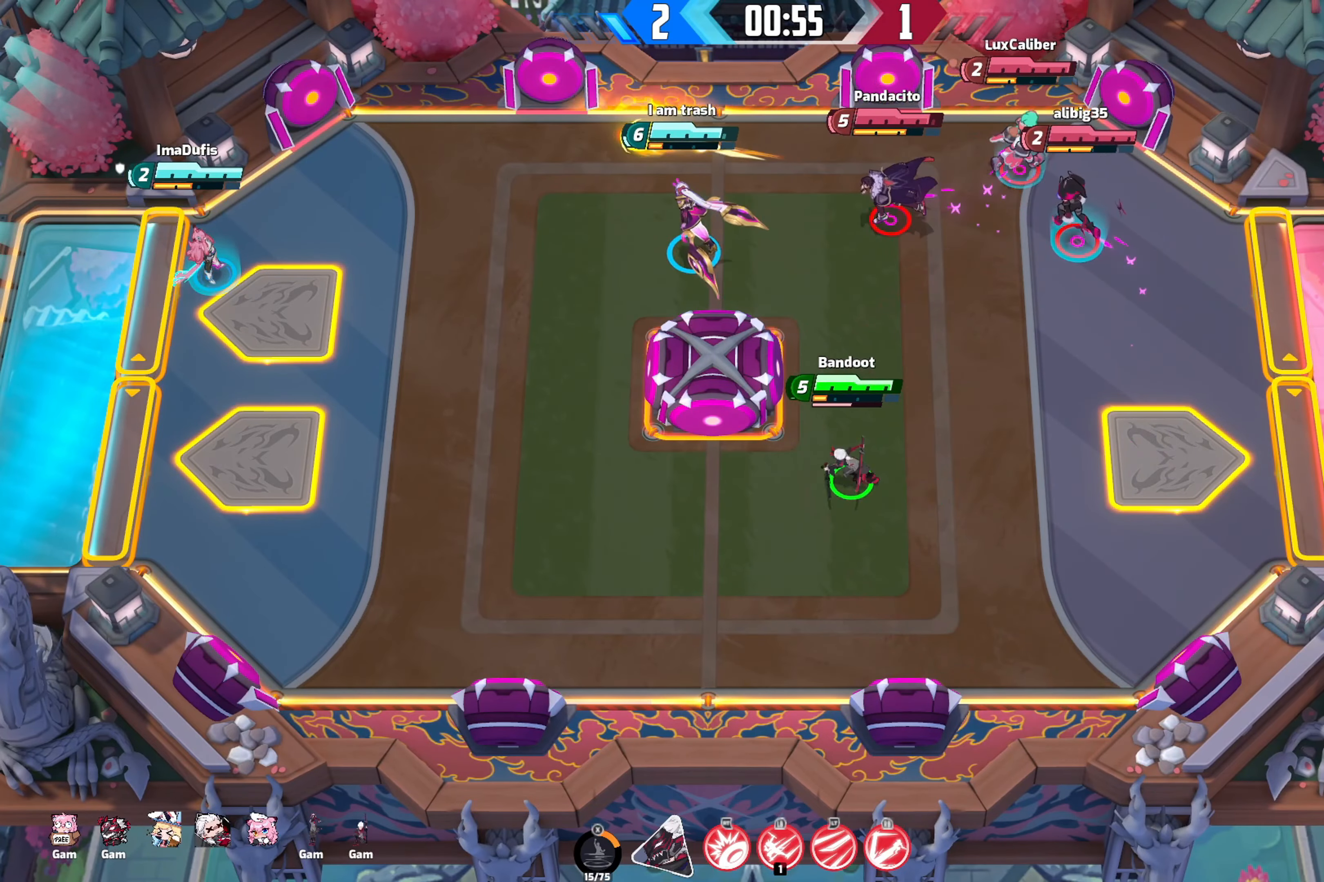
{"buttons": [], "left_stick": "left", "right_stick": "center", "events": []}
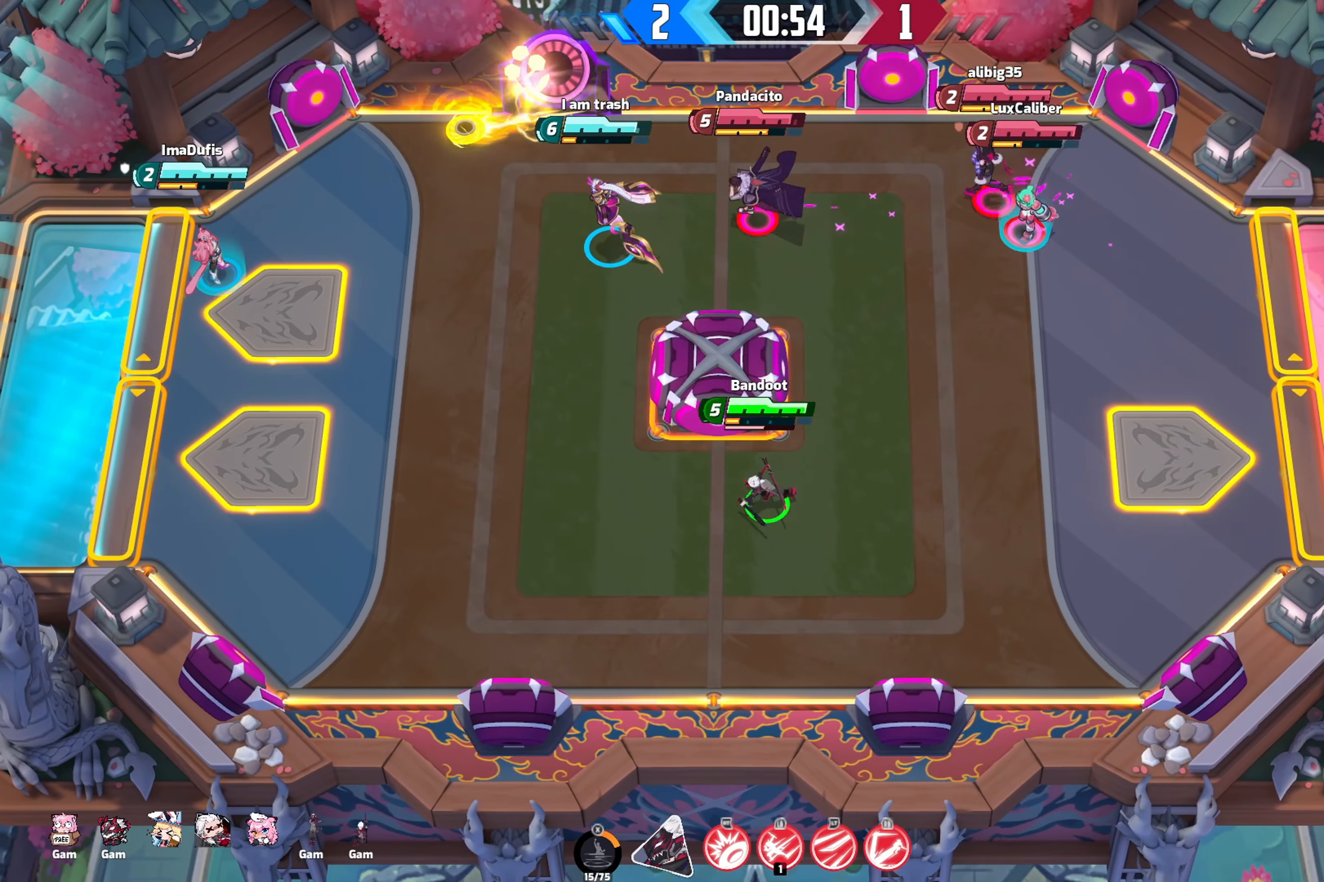
{"buttons": [], "left_stick": "left", "right_stick": "center", "events": []}
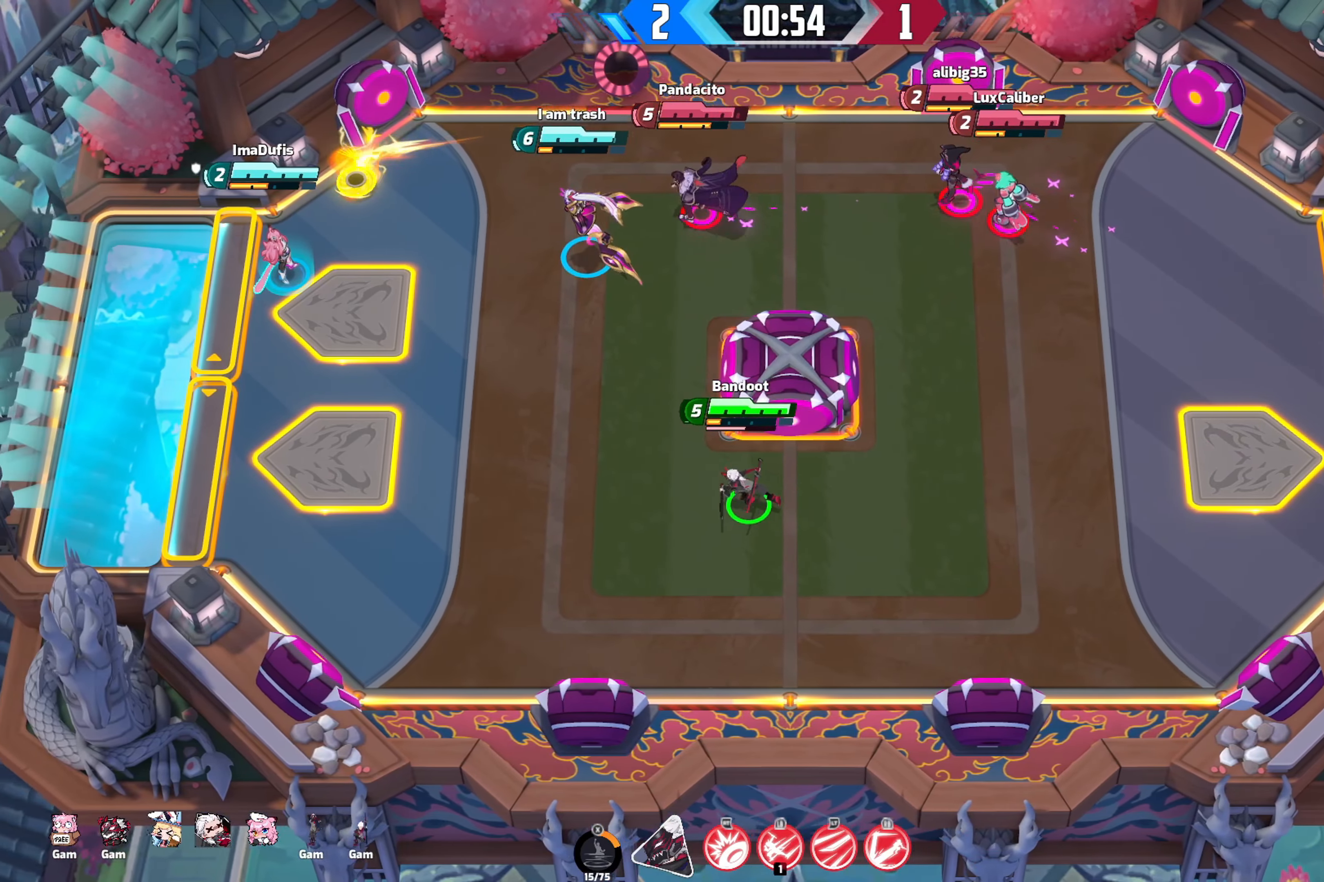
{"buttons": [], "left_stick": "center", "right_stick": "center", "events": [[17, "left_stick", "up-left"], [417, "left_stick", "center"]]}
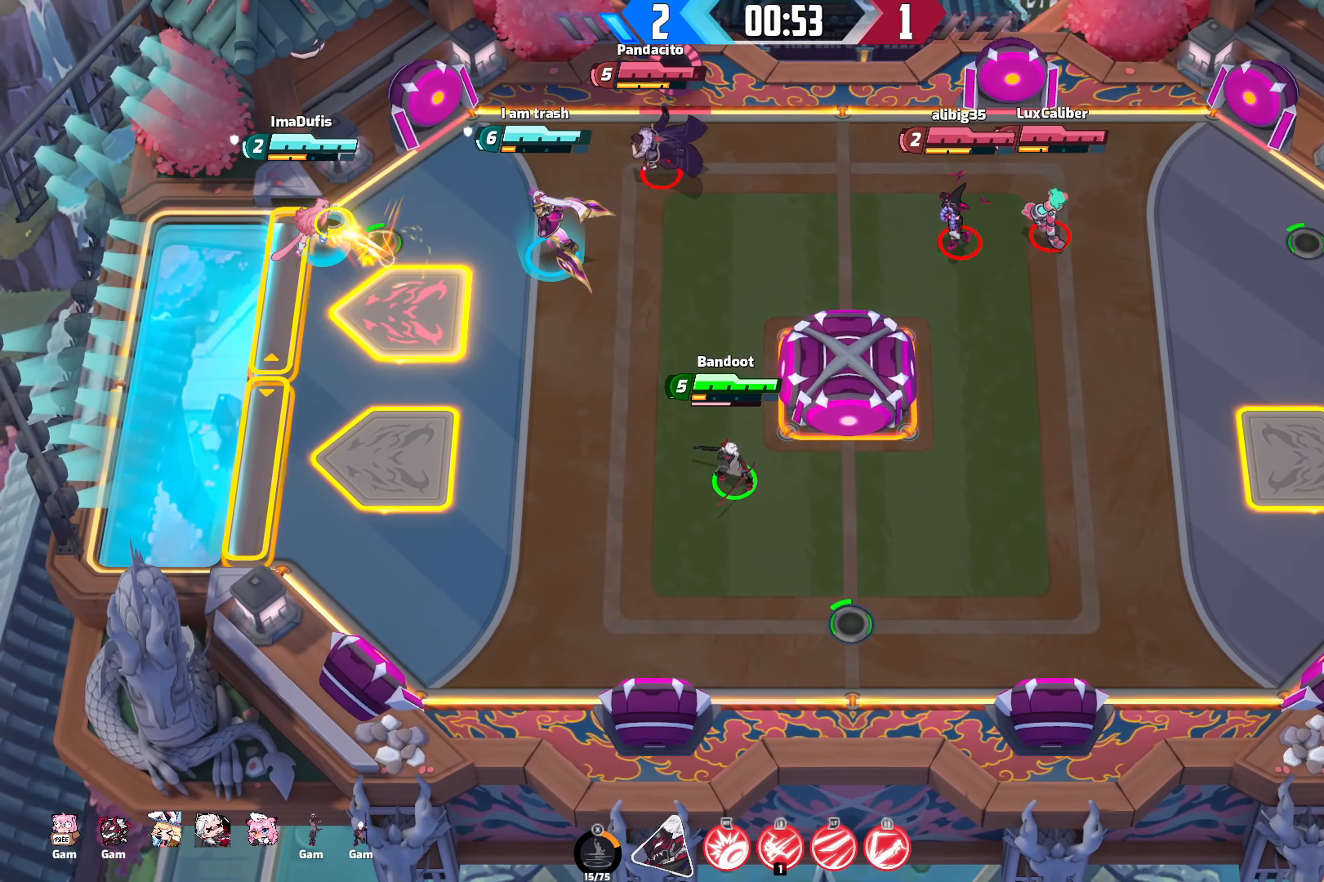
{"buttons": [], "left_stick": "center", "right_stick": "center", "events": []}
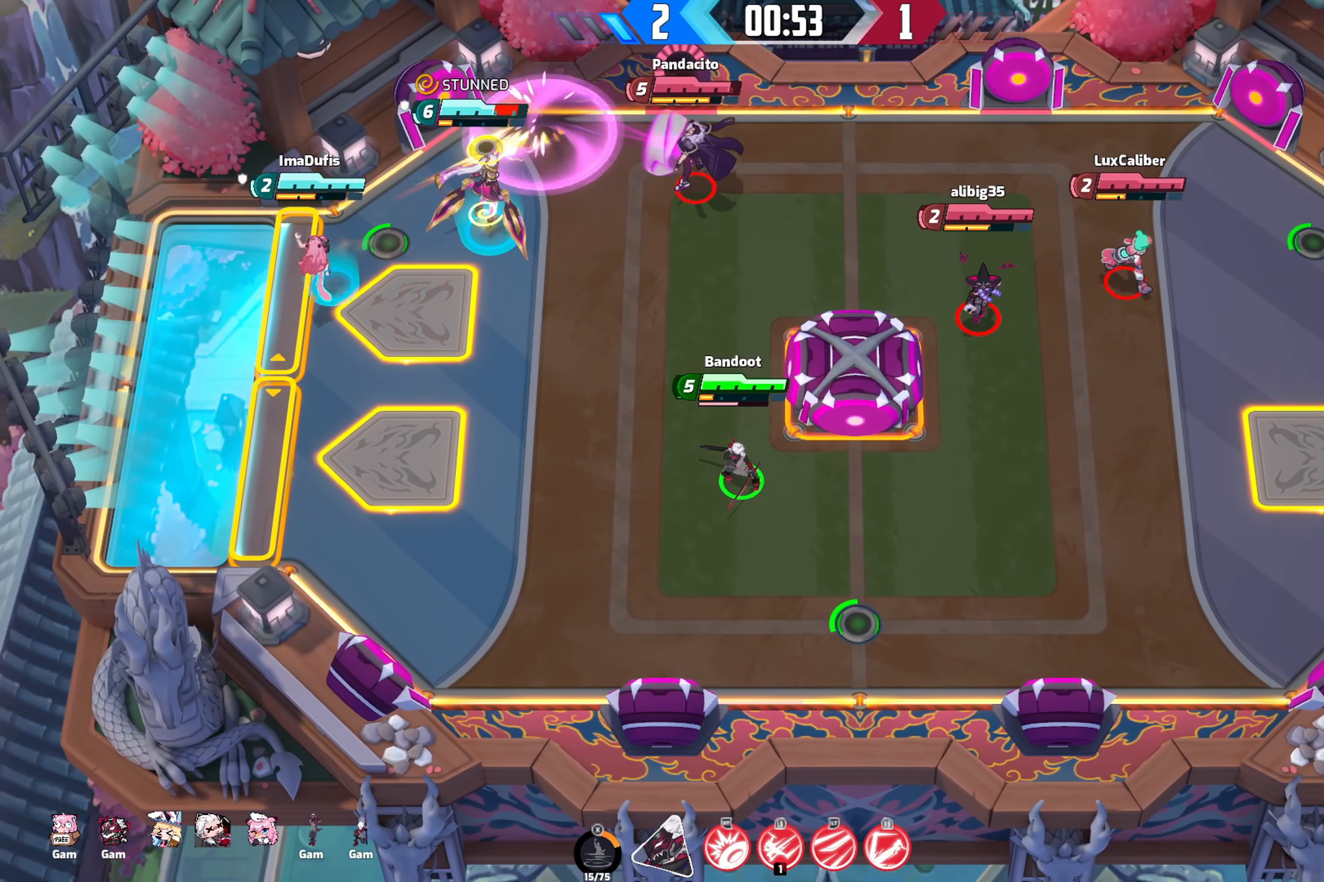
{"buttons": [], "left_stick": "left", "right_stick": "center", "events": [[67, "B", "down"], [383, "B", "up"], [500, "left_stick", "left"]]}
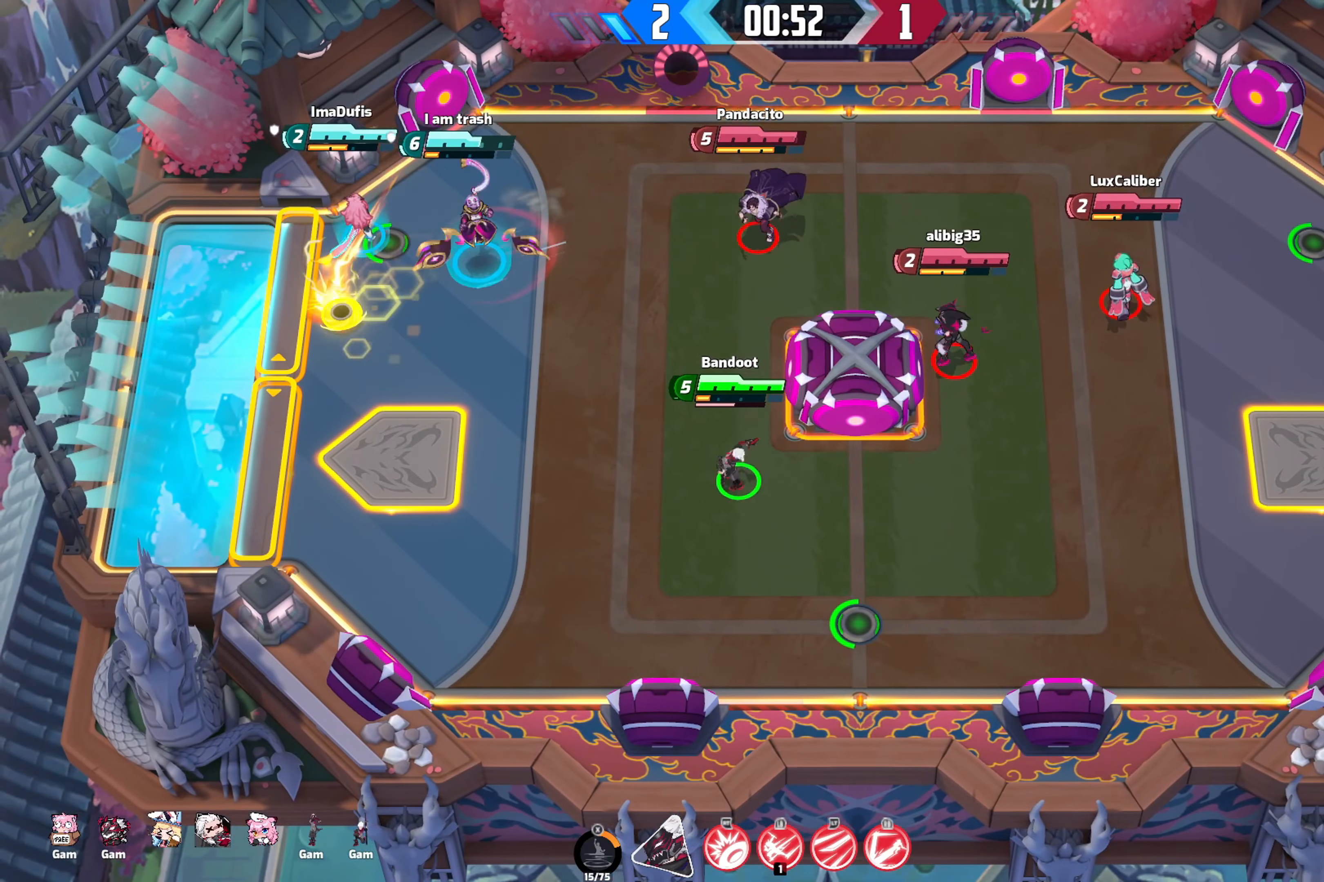
{"buttons": [], "left_stick": "left", "right_stick": "center", "events": []}
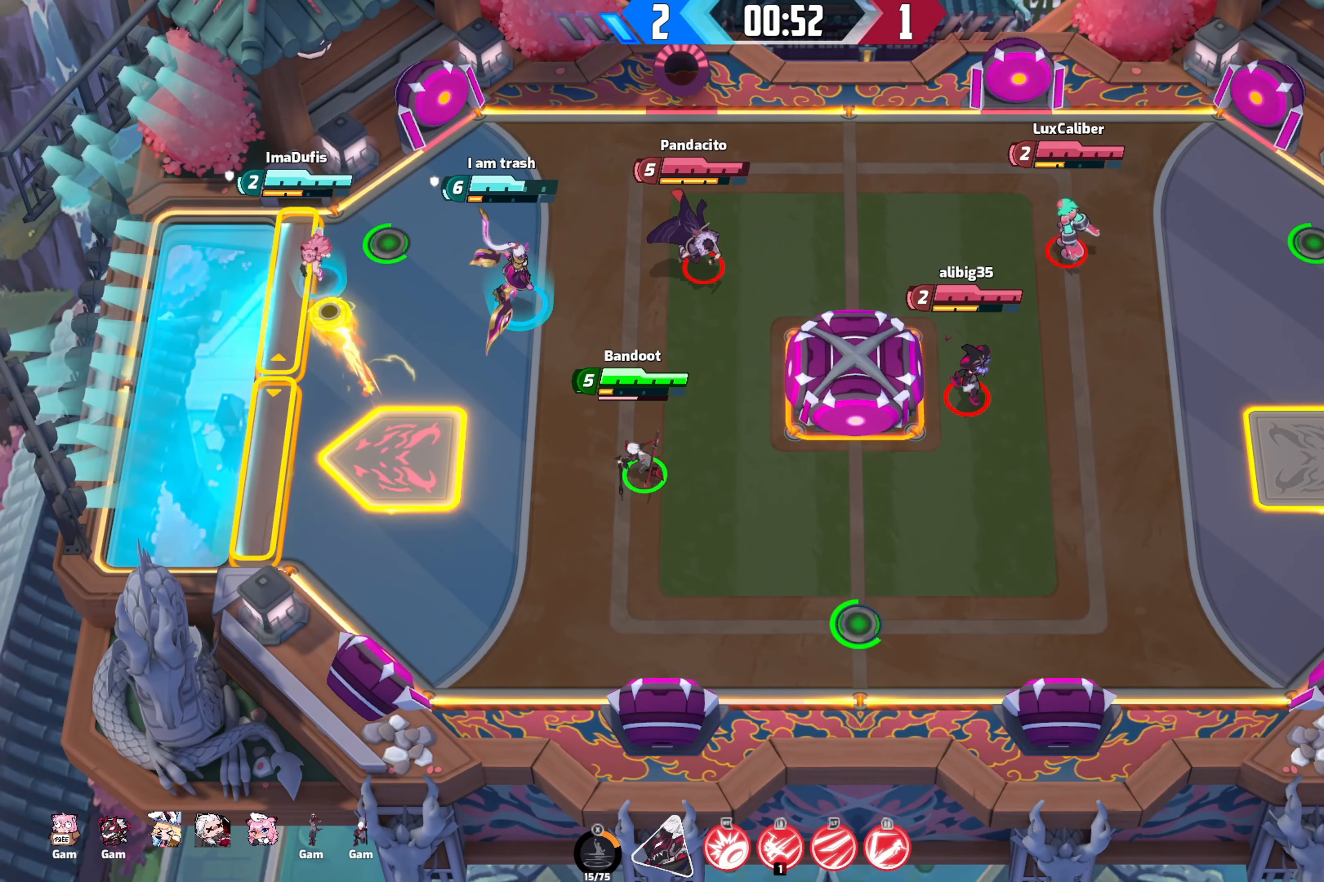
{"buttons": [], "left_stick": "center", "right_stick": "center", "events": [[33, "left_stick", "center"]]}
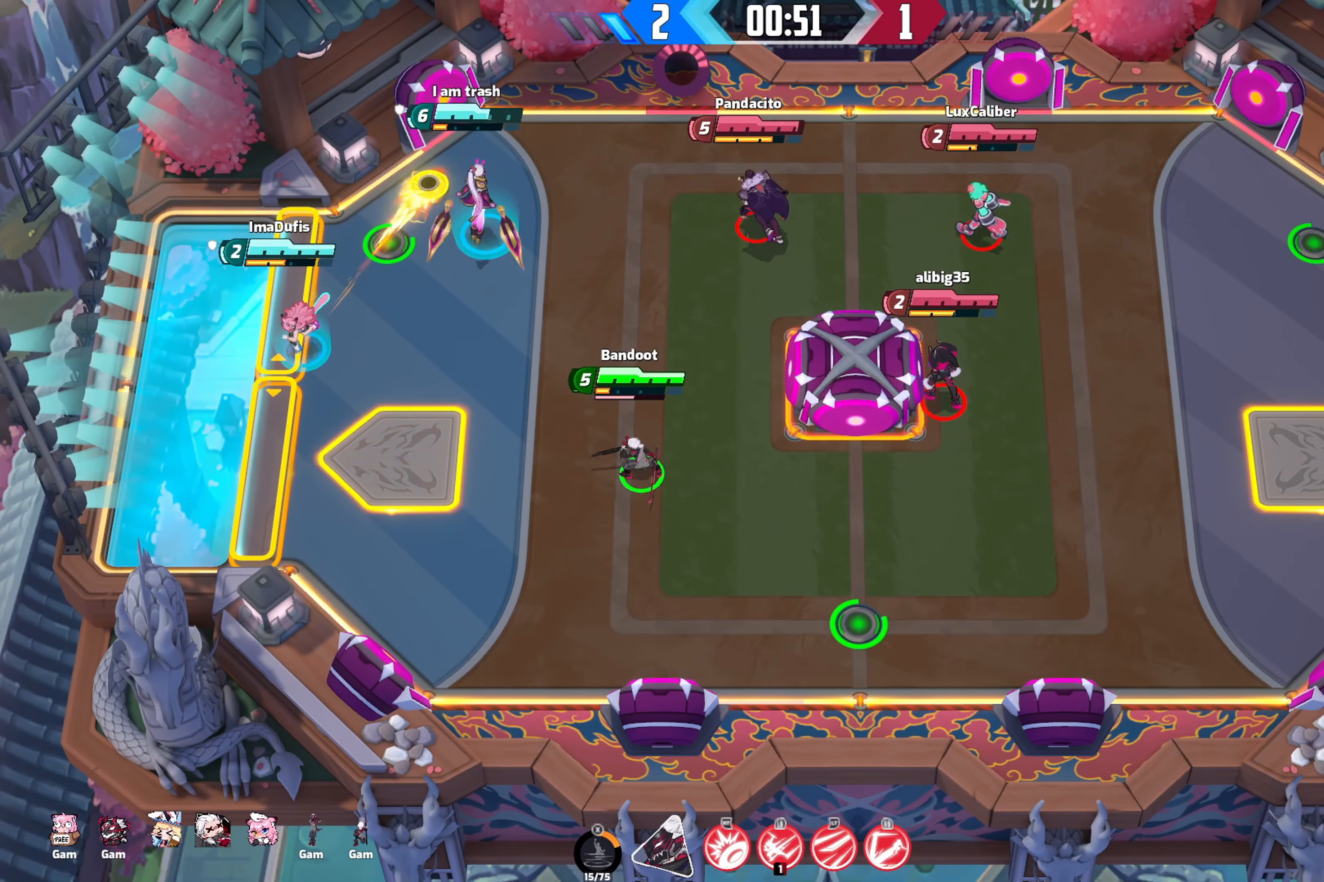
{"buttons": [], "left_stick": "center", "right_stick": "center", "events": []}
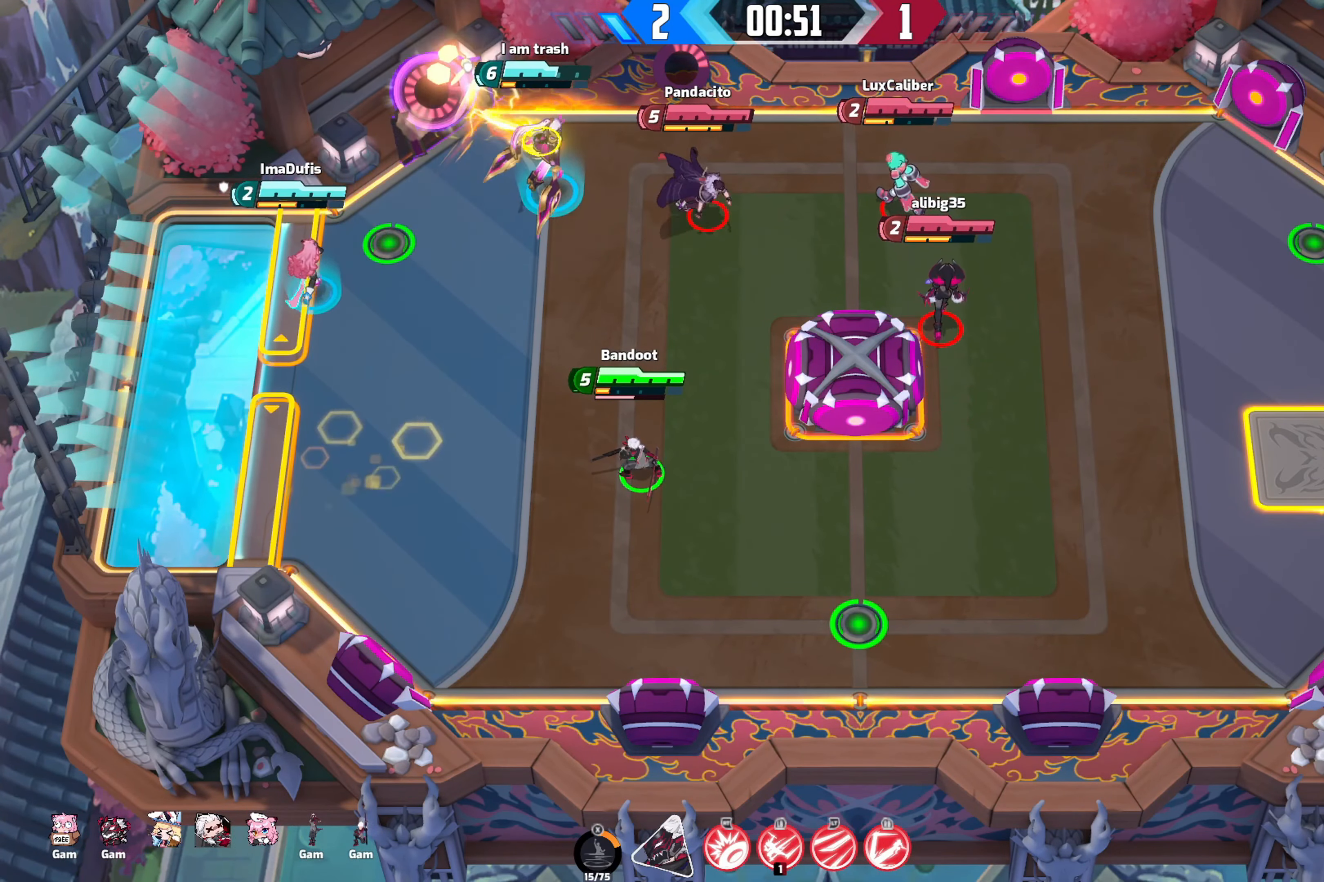
{"buttons": [], "left_stick": "down-left", "right_stick": "center", "events": [[467, "left_stick", "down-left"]]}
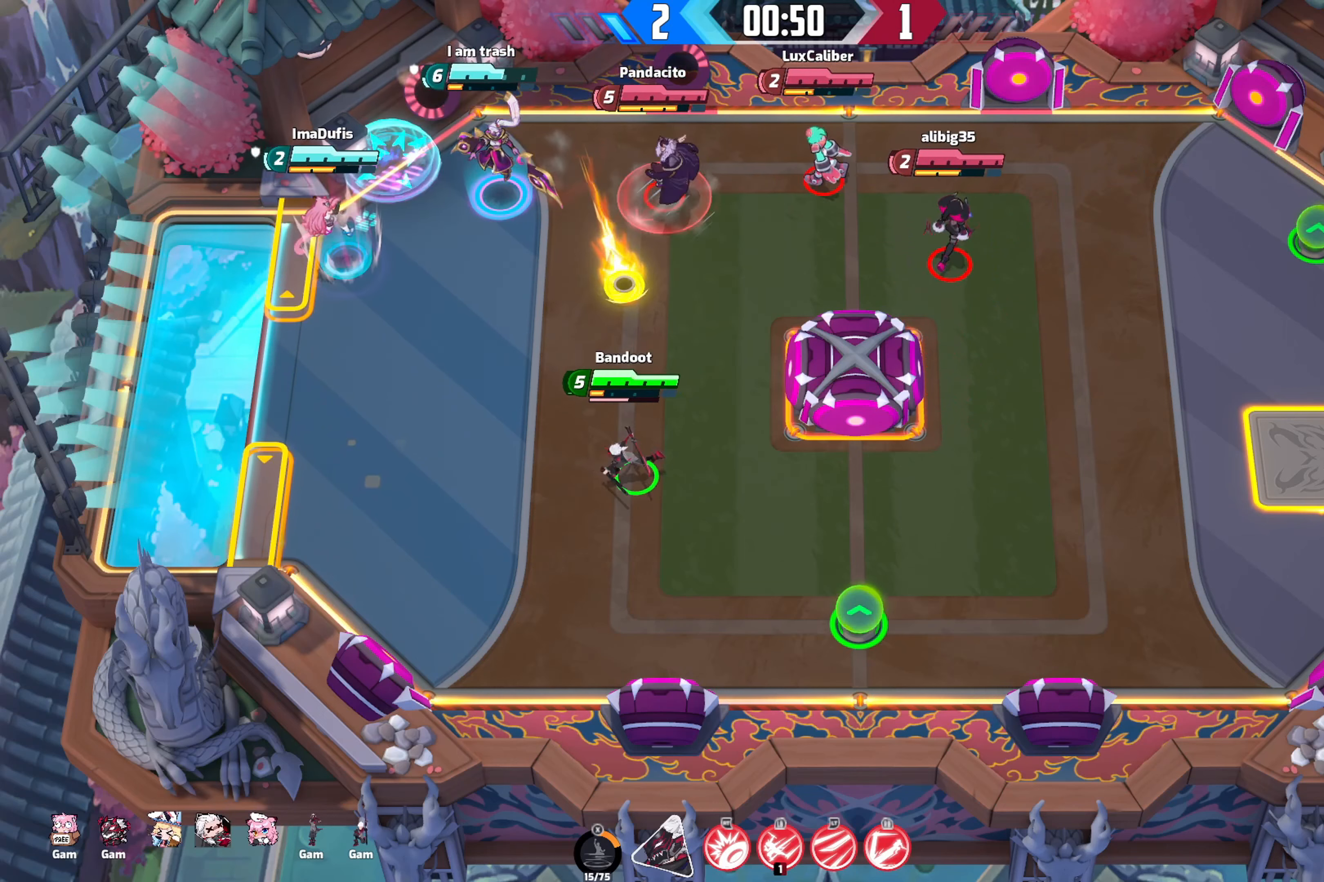
{"buttons": [], "left_stick": "down-right", "right_stick": "down-right", "events": [[50, "right_stick", "down-right"], [200, "left_stick", "down-right"]]}
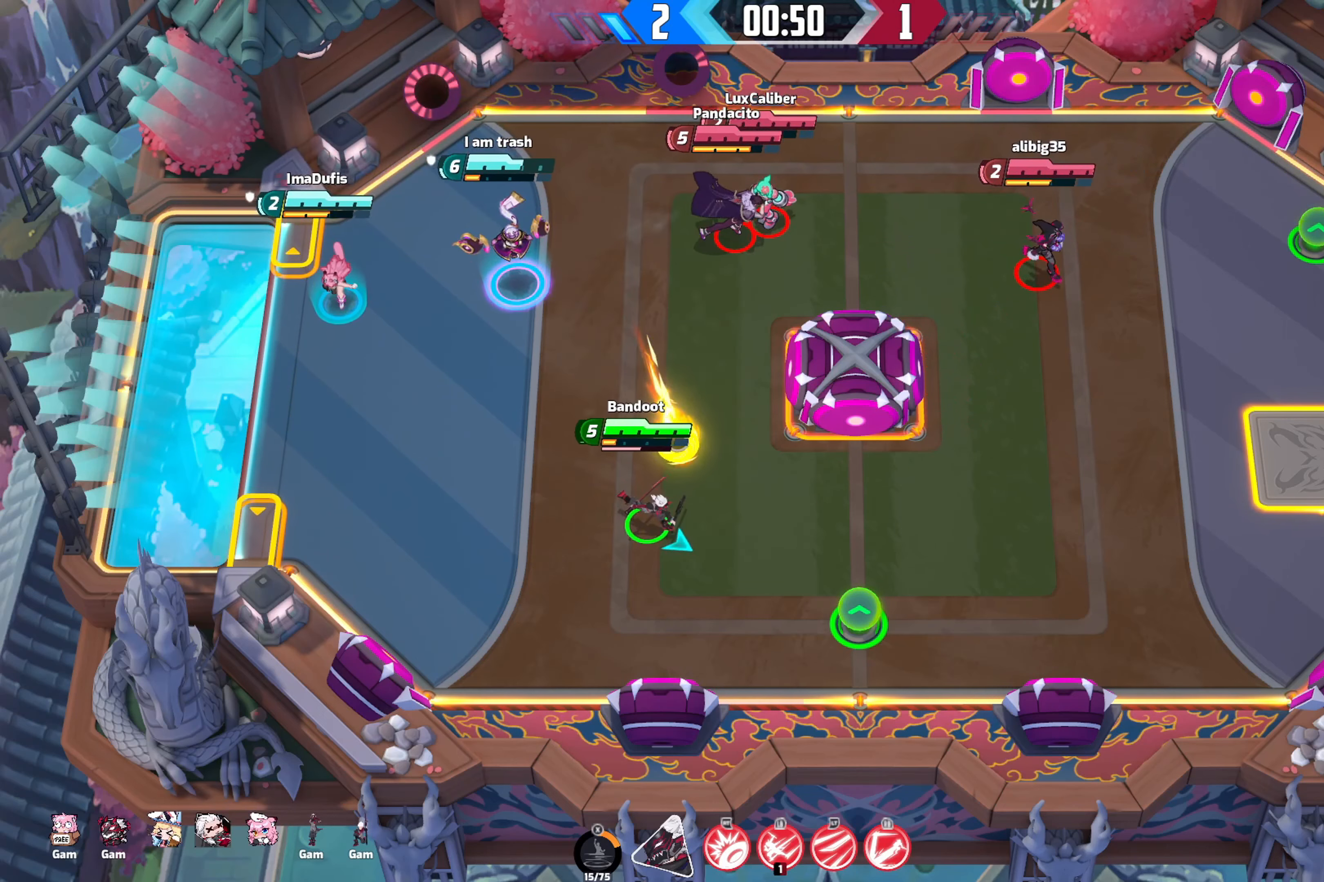
{"buttons": ["R2"], "left_stick": "down-right", "right_stick": "right", "events": [[334, "right_stick", "right"], [384, "R2", "down"]]}
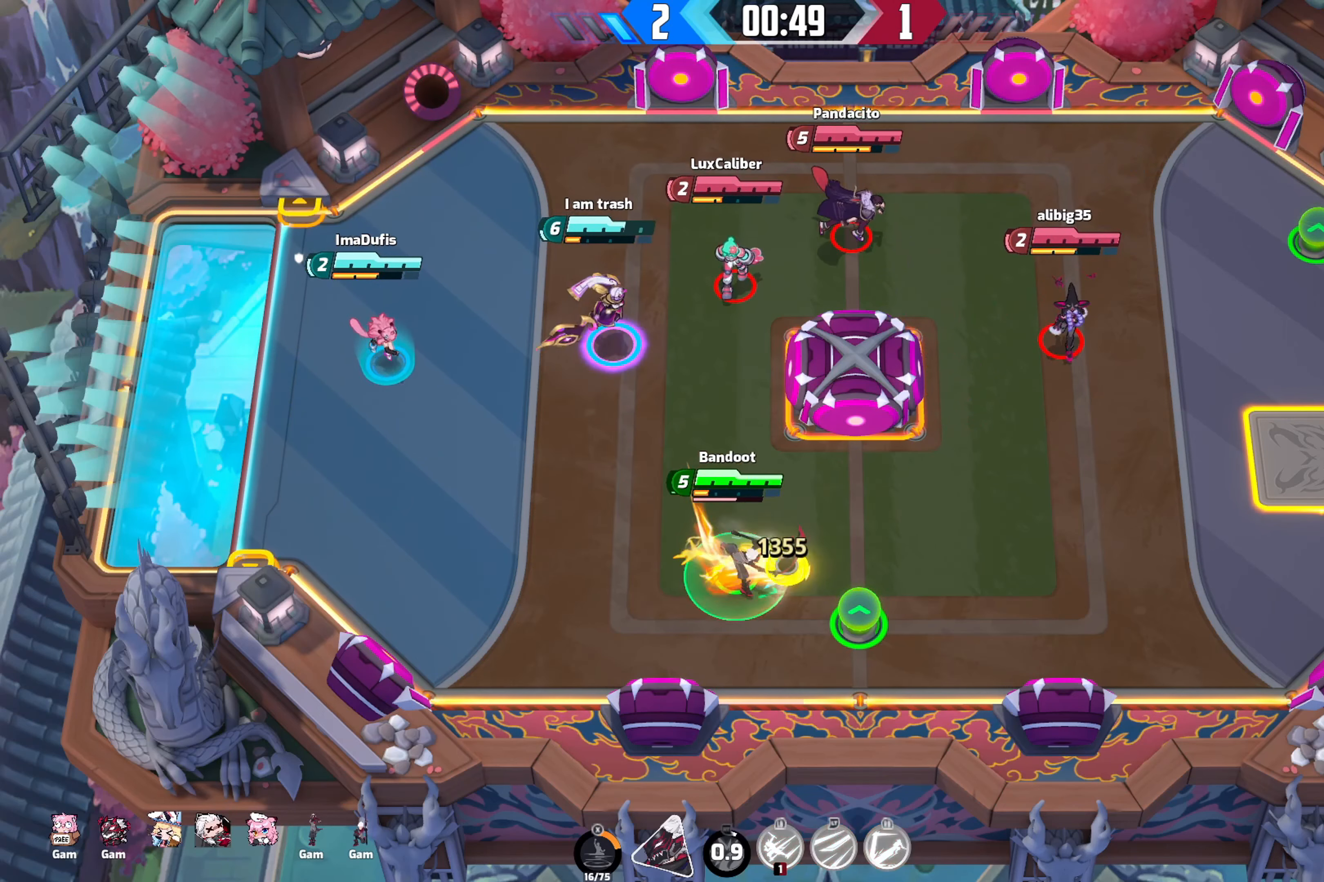
{"buttons": [], "left_stick": "down-right", "right_stick": "right", "events": [[234, "R2", "up"]]}
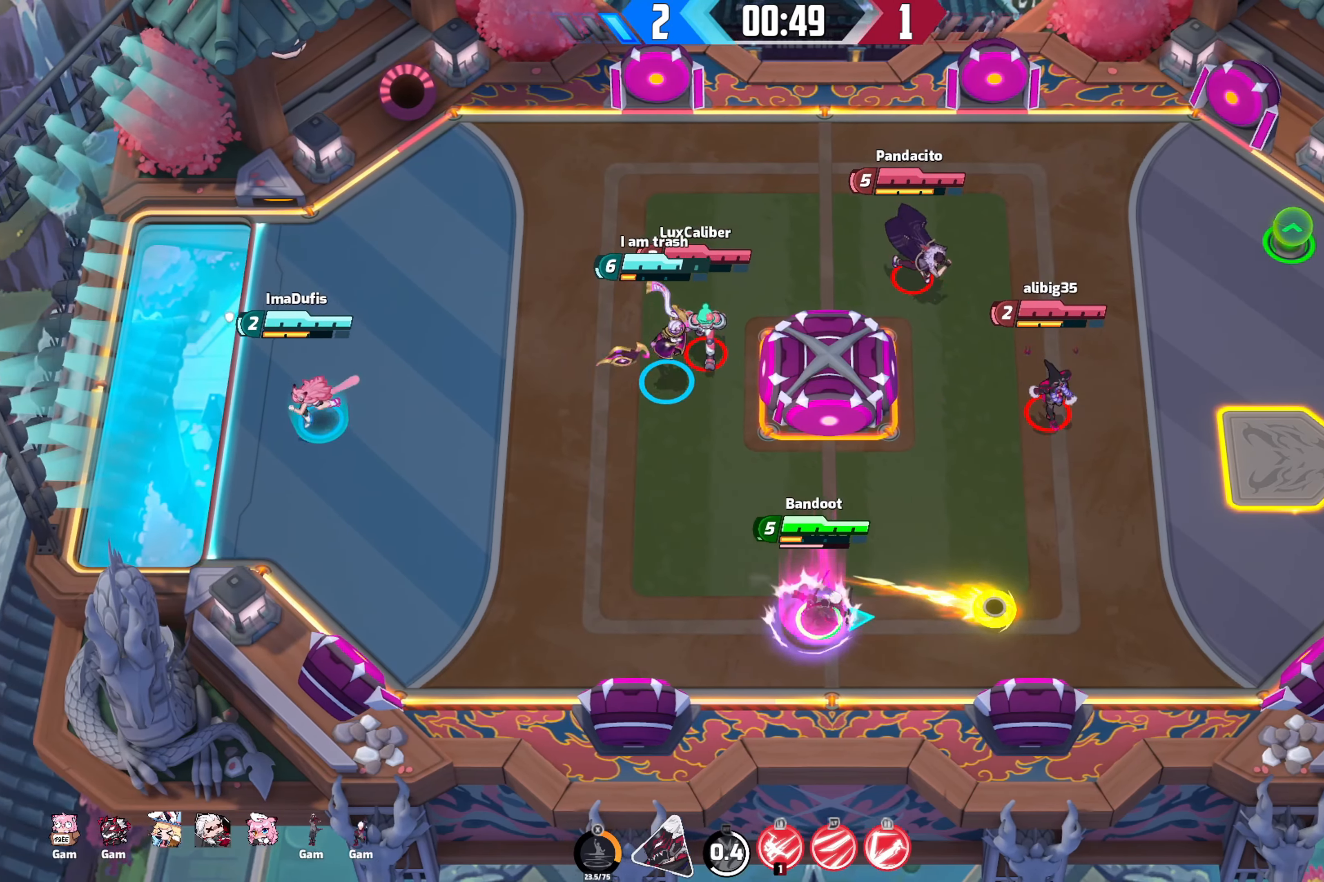
{"buttons": [], "left_stick": "center", "right_stick": "center", "events": [[117, "left_stick", "center"], [117, "right_stick", "center"]]}